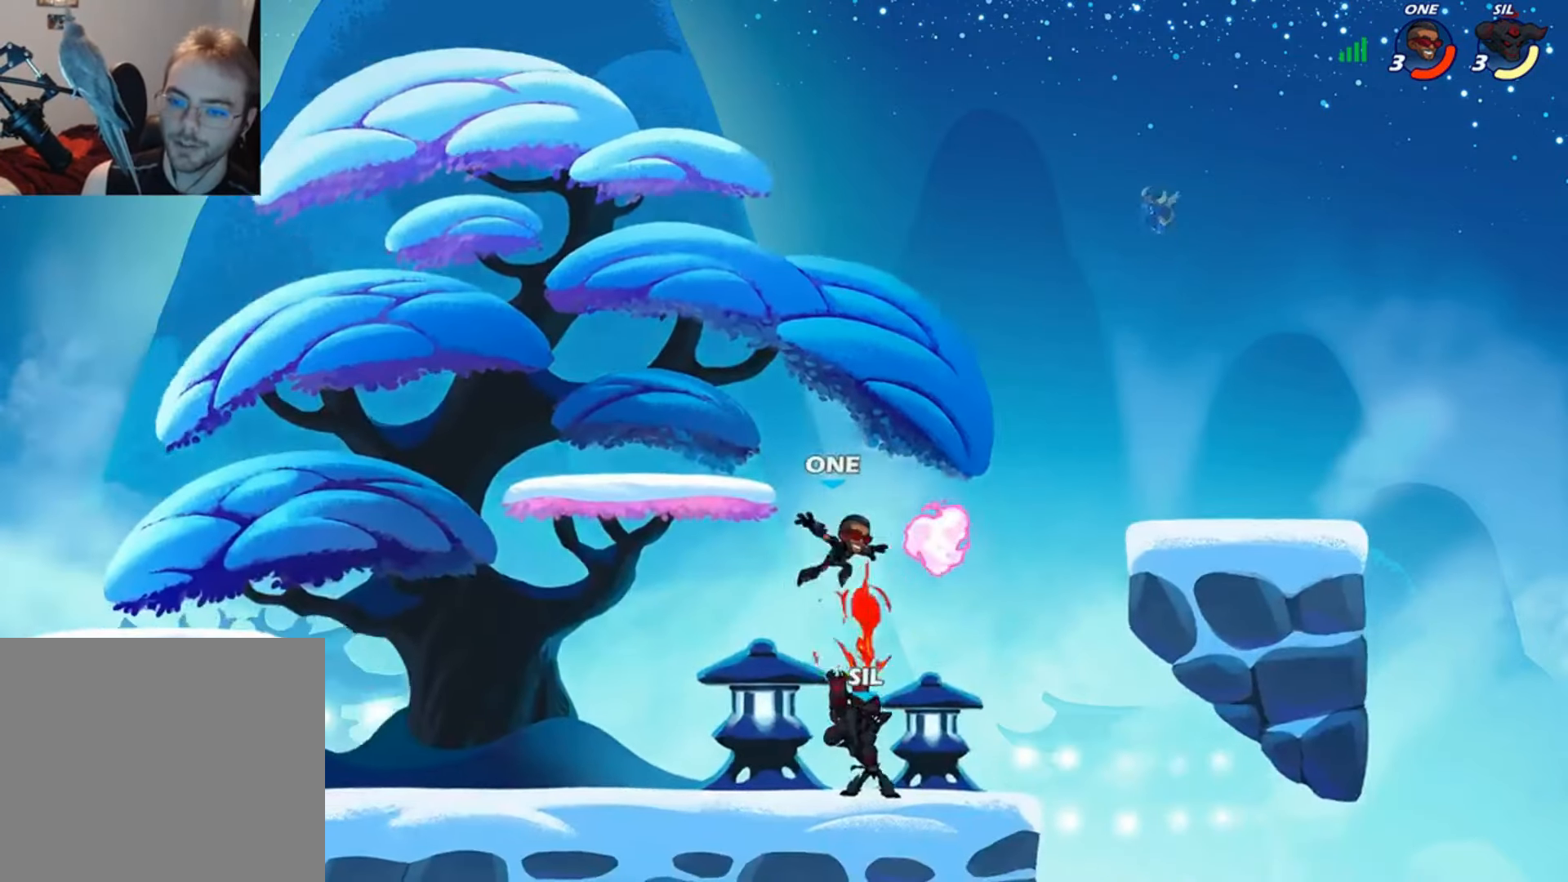
Gameplay with a controller (Xbox layout); each line is a JSON object with the inputs held at the frame after it (dt_ms = milliseconds from this image to that frame). "events" lists button and stick changes between this image and that frame as [ms after this image, input, new state], when the widget could be followed in between. Not read: A L3 R3 SHARE.
{"dt_ms": 500, "buttons": ["R2"], "left_stick": "center", "right_stick": "center", "events": []}
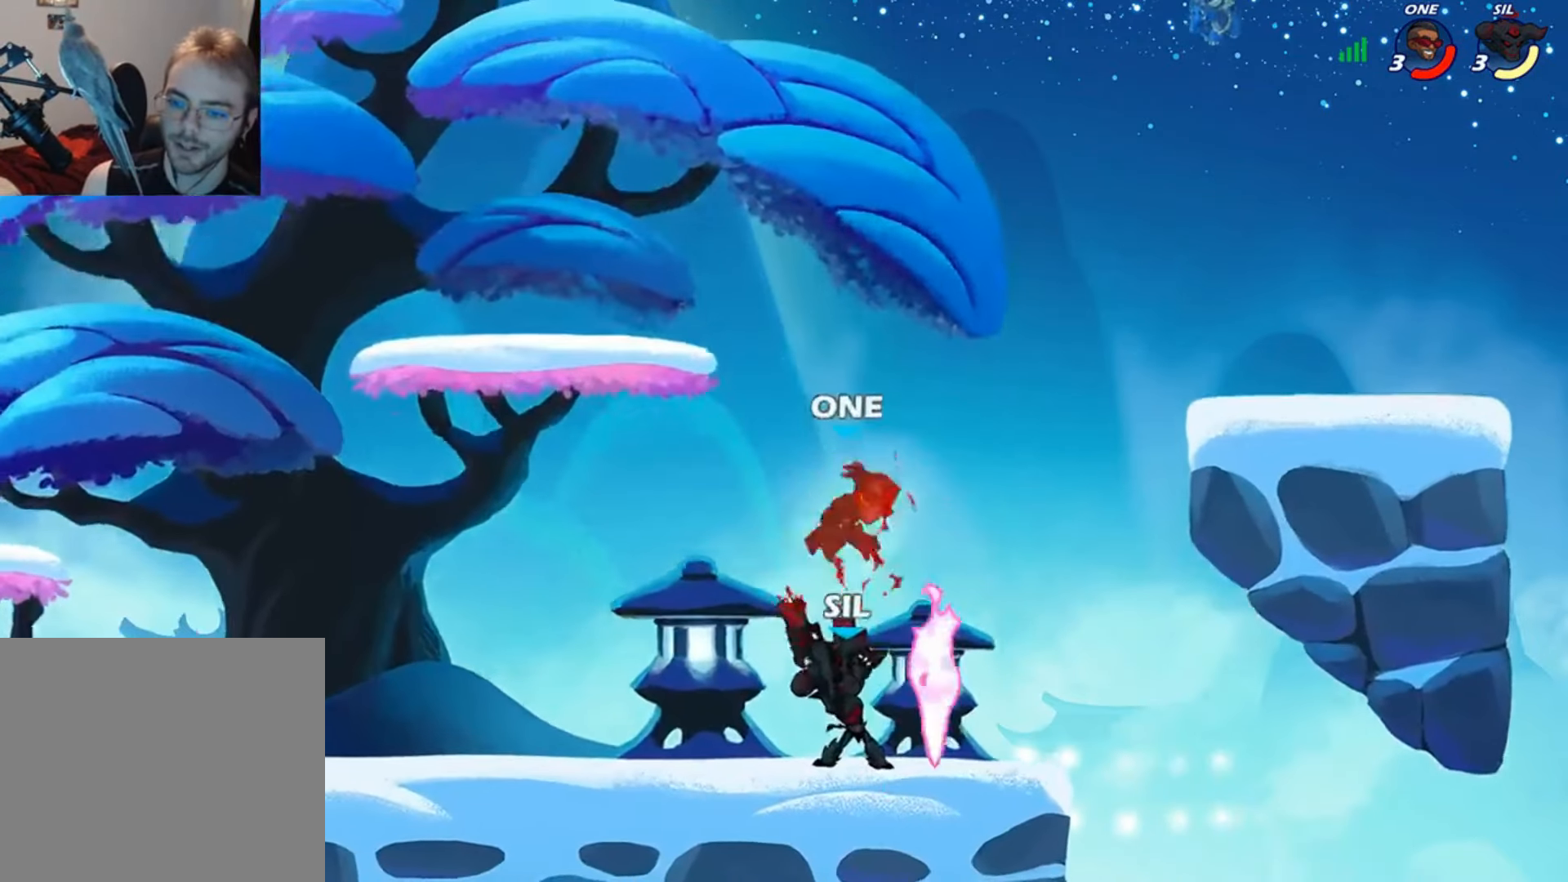
{"dt_ms": 1000, "buttons": ["DPAD_UP"], "left_stick": "center", "right_stick": "center", "events": [[250, "R2", "up"], [650, "DPAD_RIGHT", "down"], [750, "DPAD_RIGHT", "up"], [750, "DPAD_UP", "down"]]}
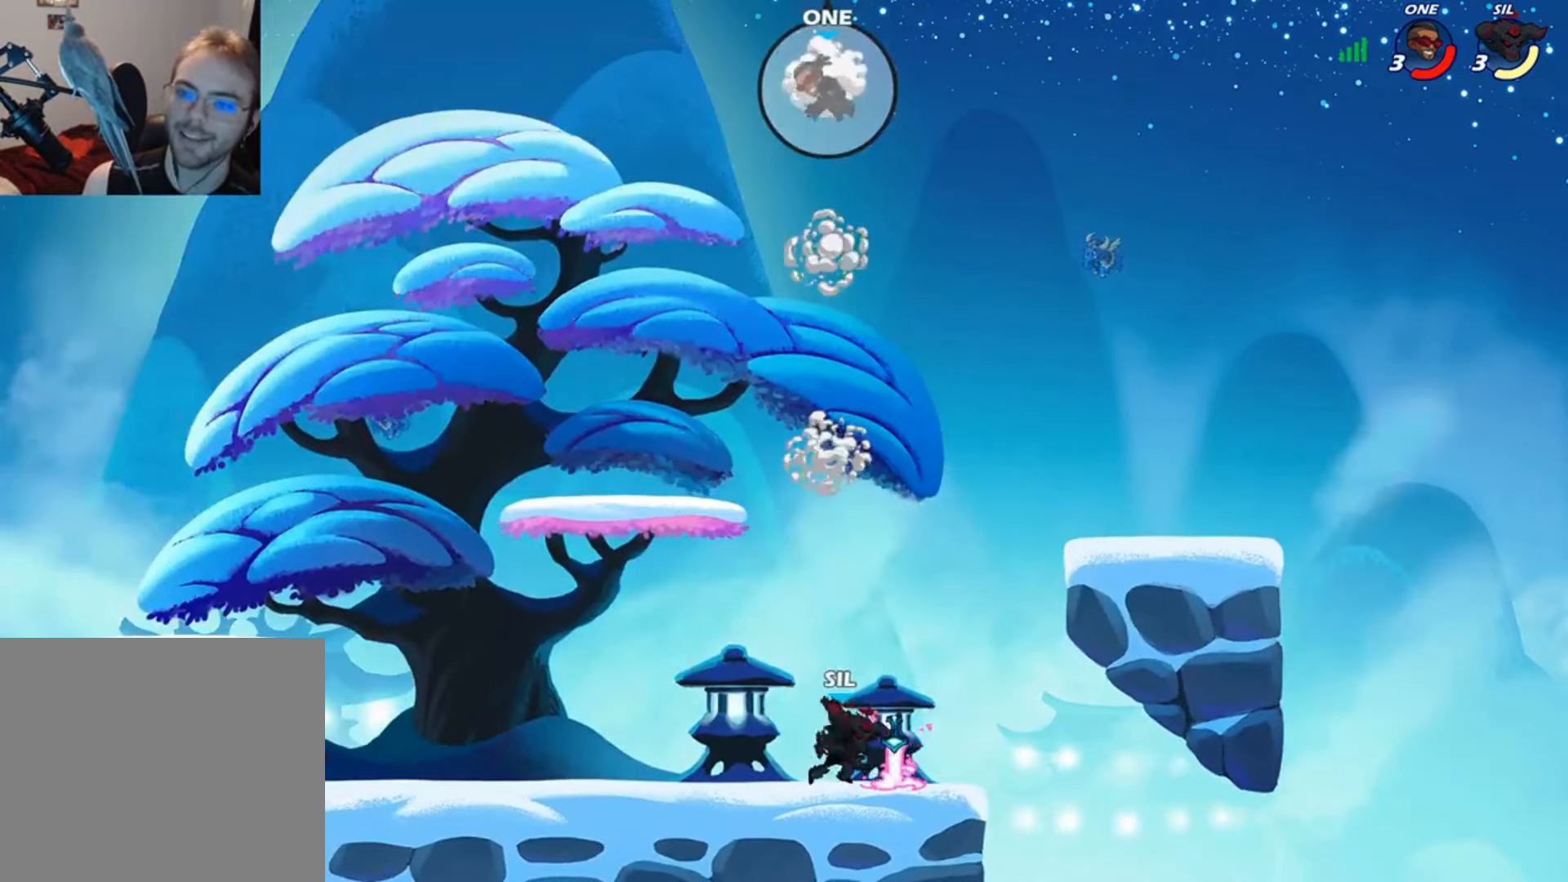
{"dt_ms": 500, "buttons": [], "left_stick": "center", "right_stick": "center", "events": [[50, "DPAD_UP", "up"]]}
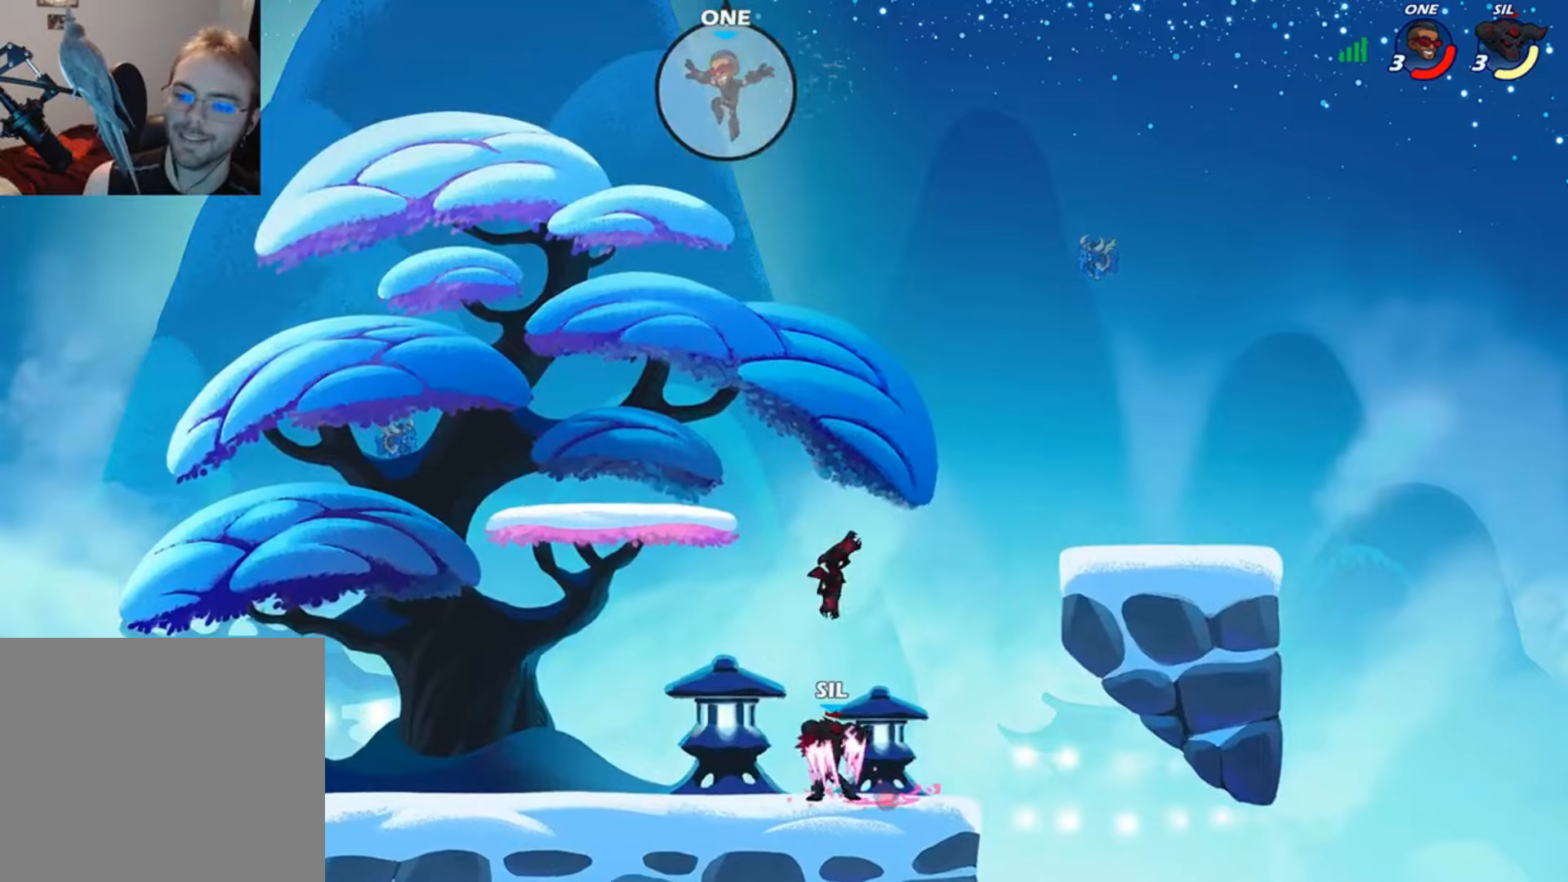
{"dt_ms": 500, "buttons": [], "left_stick": "center", "right_stick": "center", "events": [[116, "DPAD_UP", "down"], [383, "DPAD_UP", "up"]]}
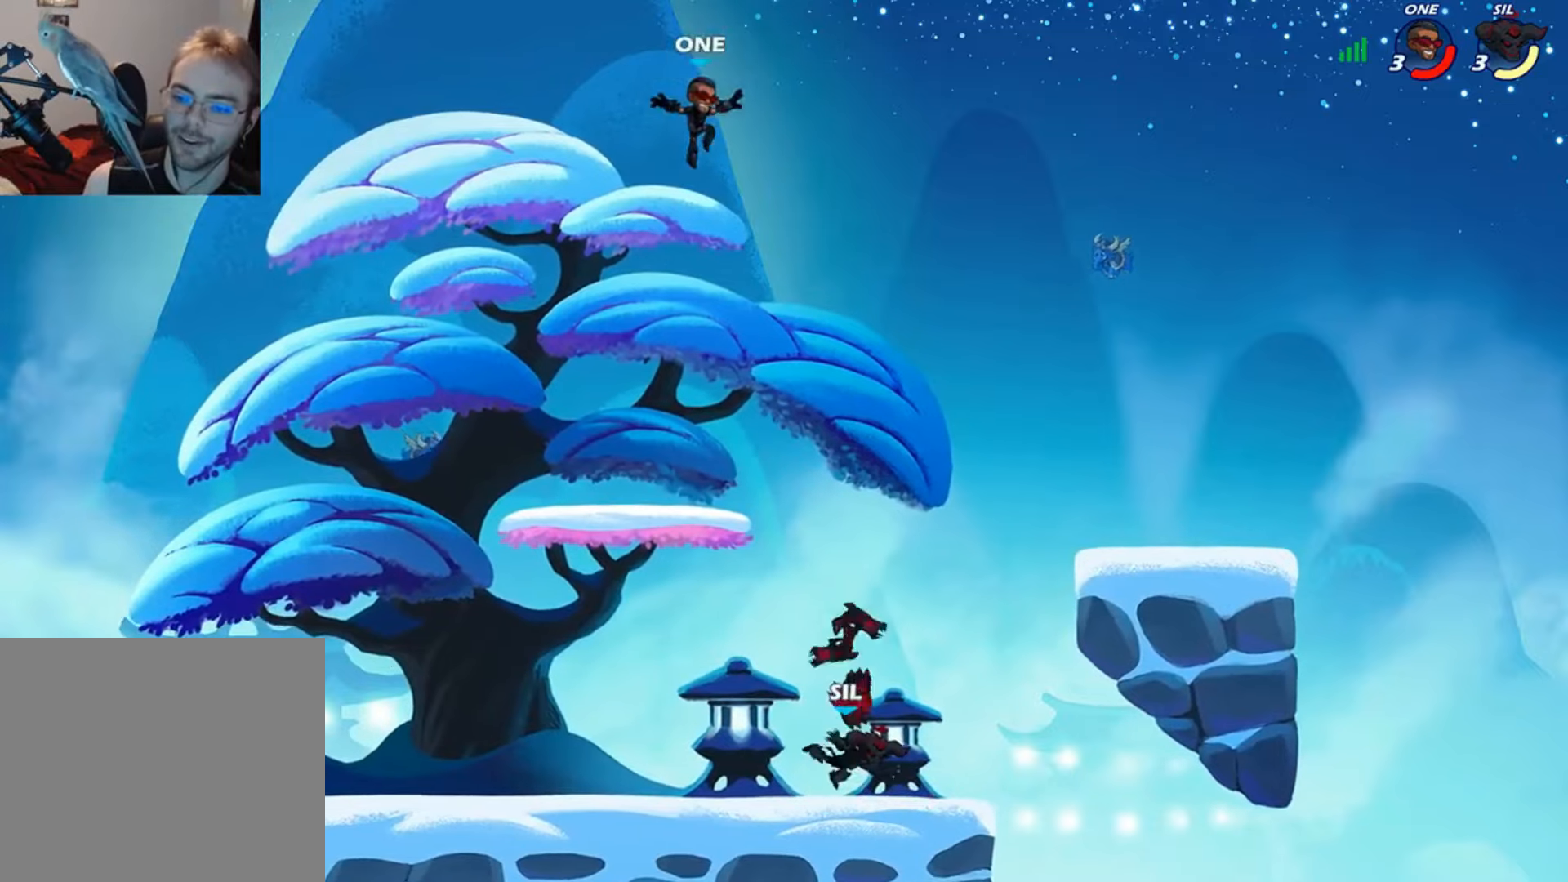
{"dt_ms": 500, "buttons": ["L2", "DPAD_LEFT"], "left_stick": "center", "right_stick": "center", "events": [[250, "DPAD_LEFT", "down"], [350, "L2", "down"]]}
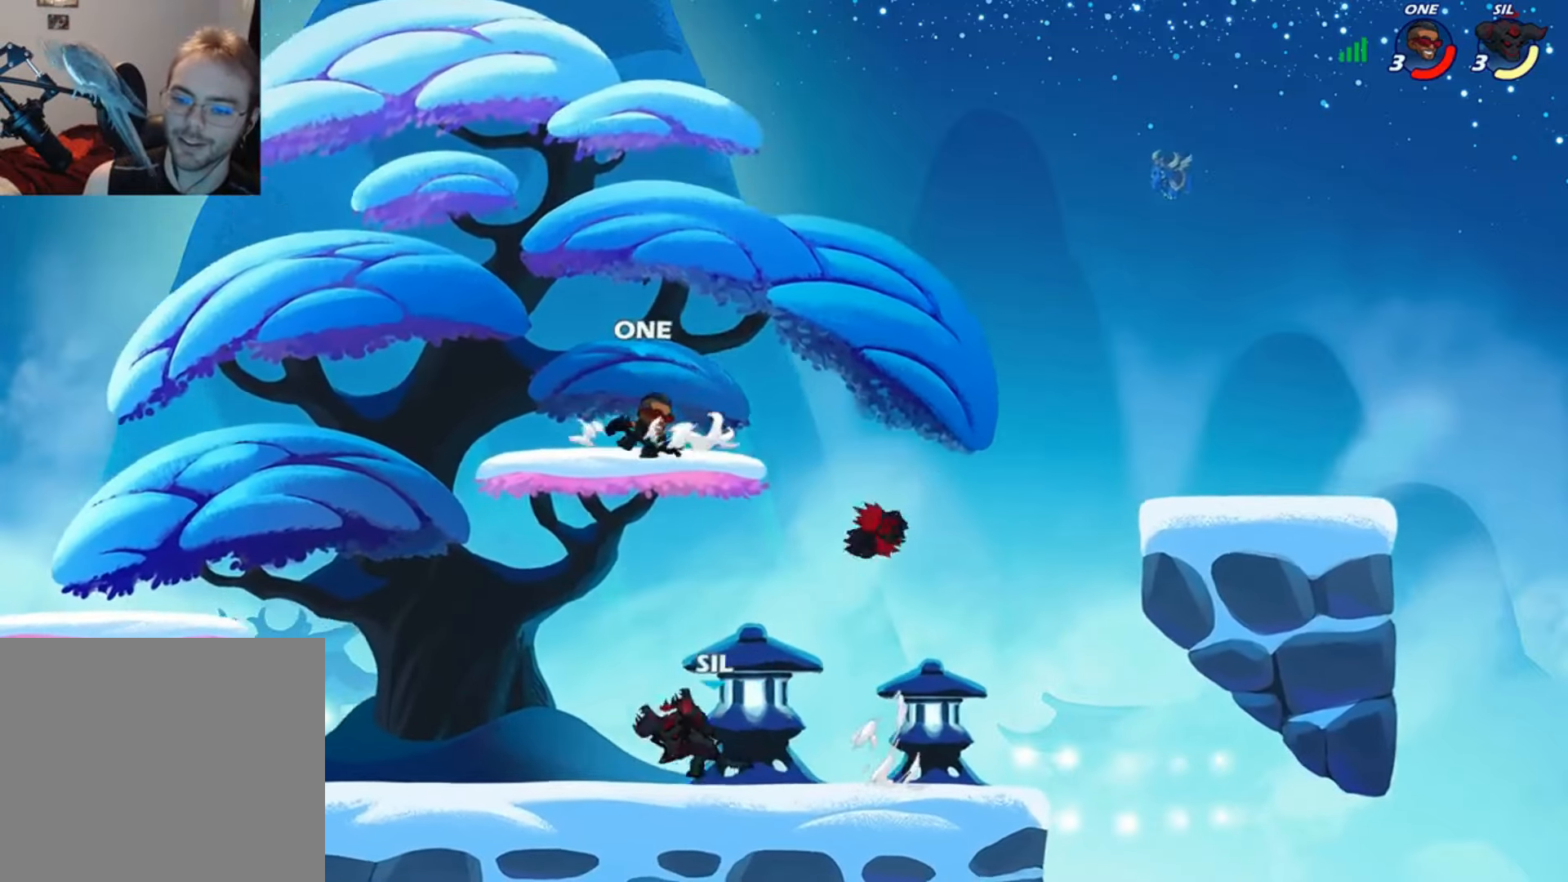
{"dt_ms": 500, "buttons": ["R2", "DPAD_RIGHT"], "left_stick": "center", "right_stick": "center", "events": [[16, "L2", "up"], [116, "DPAD_LEFT", "up"], [183, "DPAD_RIGHT", "down"], [383, "L2", "down"], [450, "R2", "down"], [483, "L2", "up"]]}
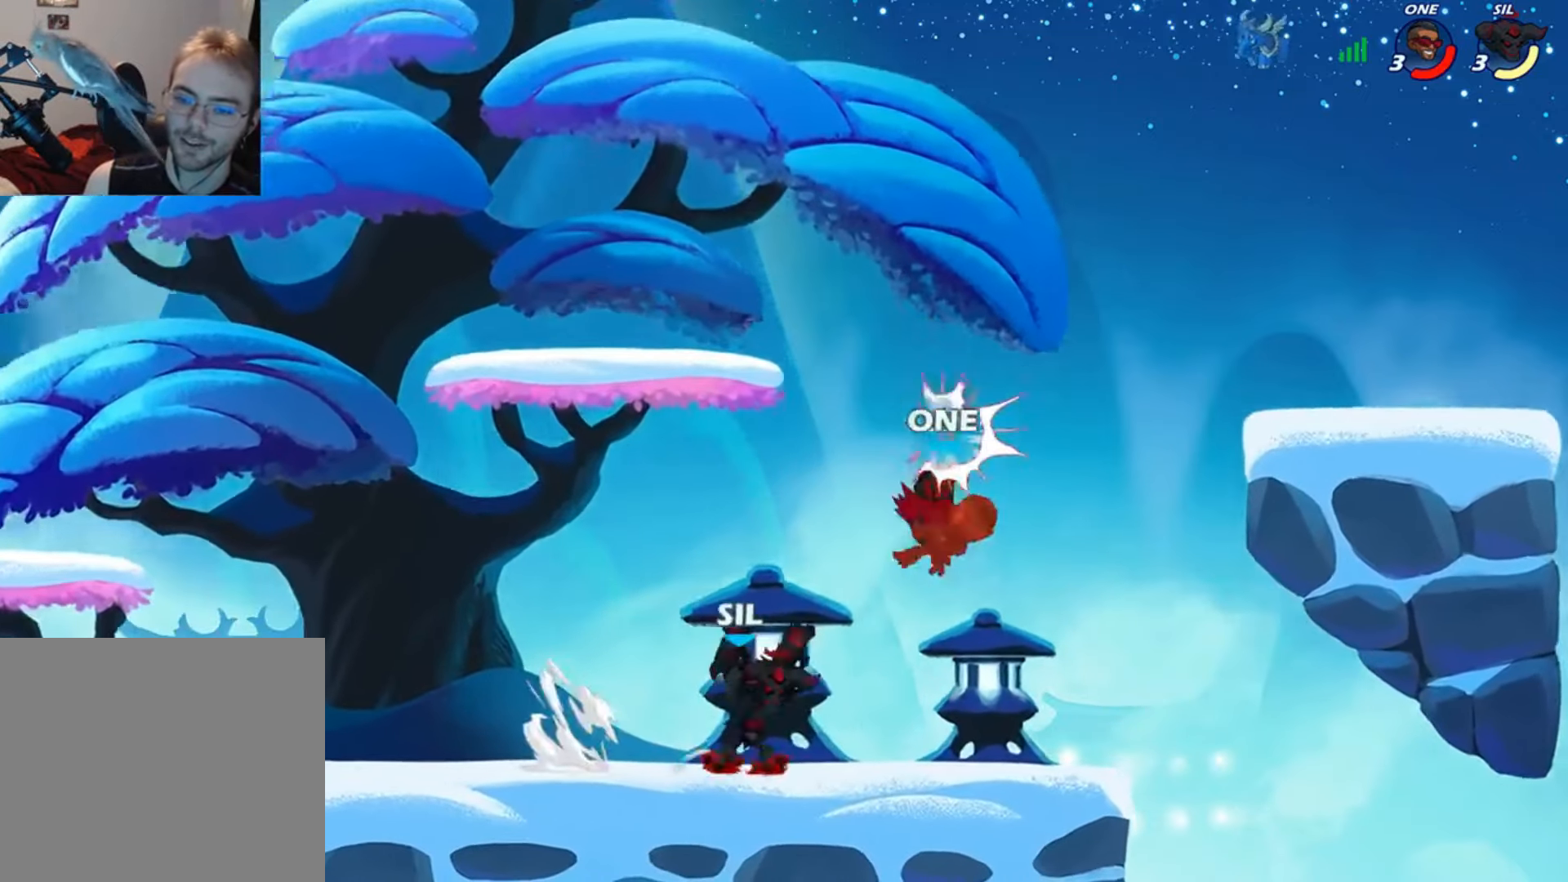
{"dt_ms": 500, "buttons": ["DPAD_RIGHT"], "left_stick": "center", "right_stick": "center", "events": [[16, "R2", "up"], [83, "R2", "down"], [183, "R2", "up"], [350, "R2", "down"], [483, "R2", "up"]]}
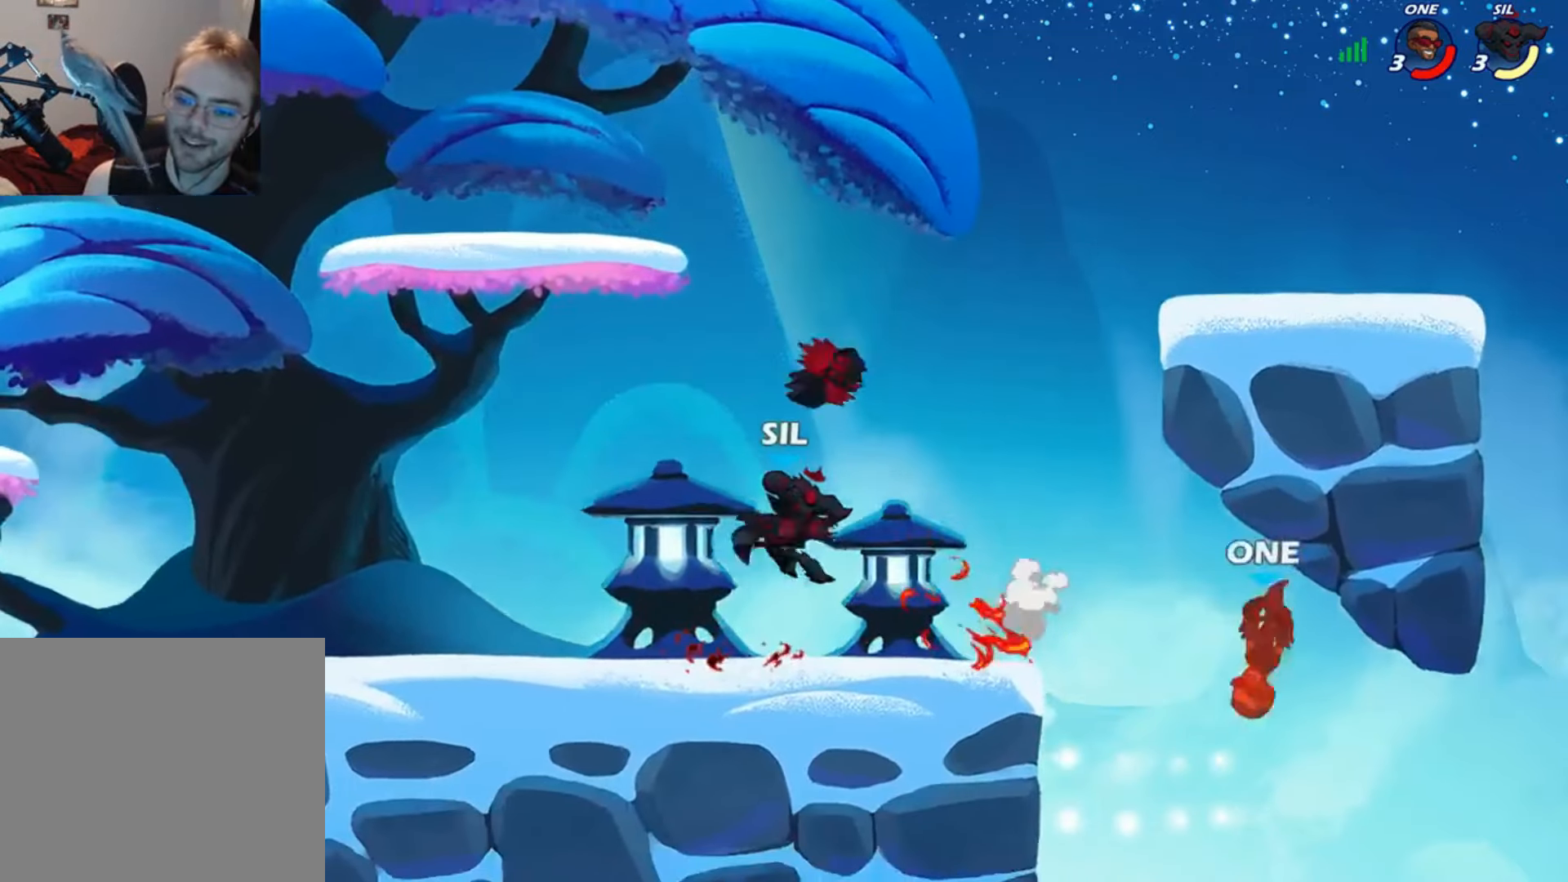
{"dt_ms": 500, "buttons": [], "left_stick": "center", "right_stick": "center", "events": [[16, "DPAD_RIGHT", "up"], [250, "DPAD_LEFT", "down"], [416, "DPAD_LEFT", "up"]]}
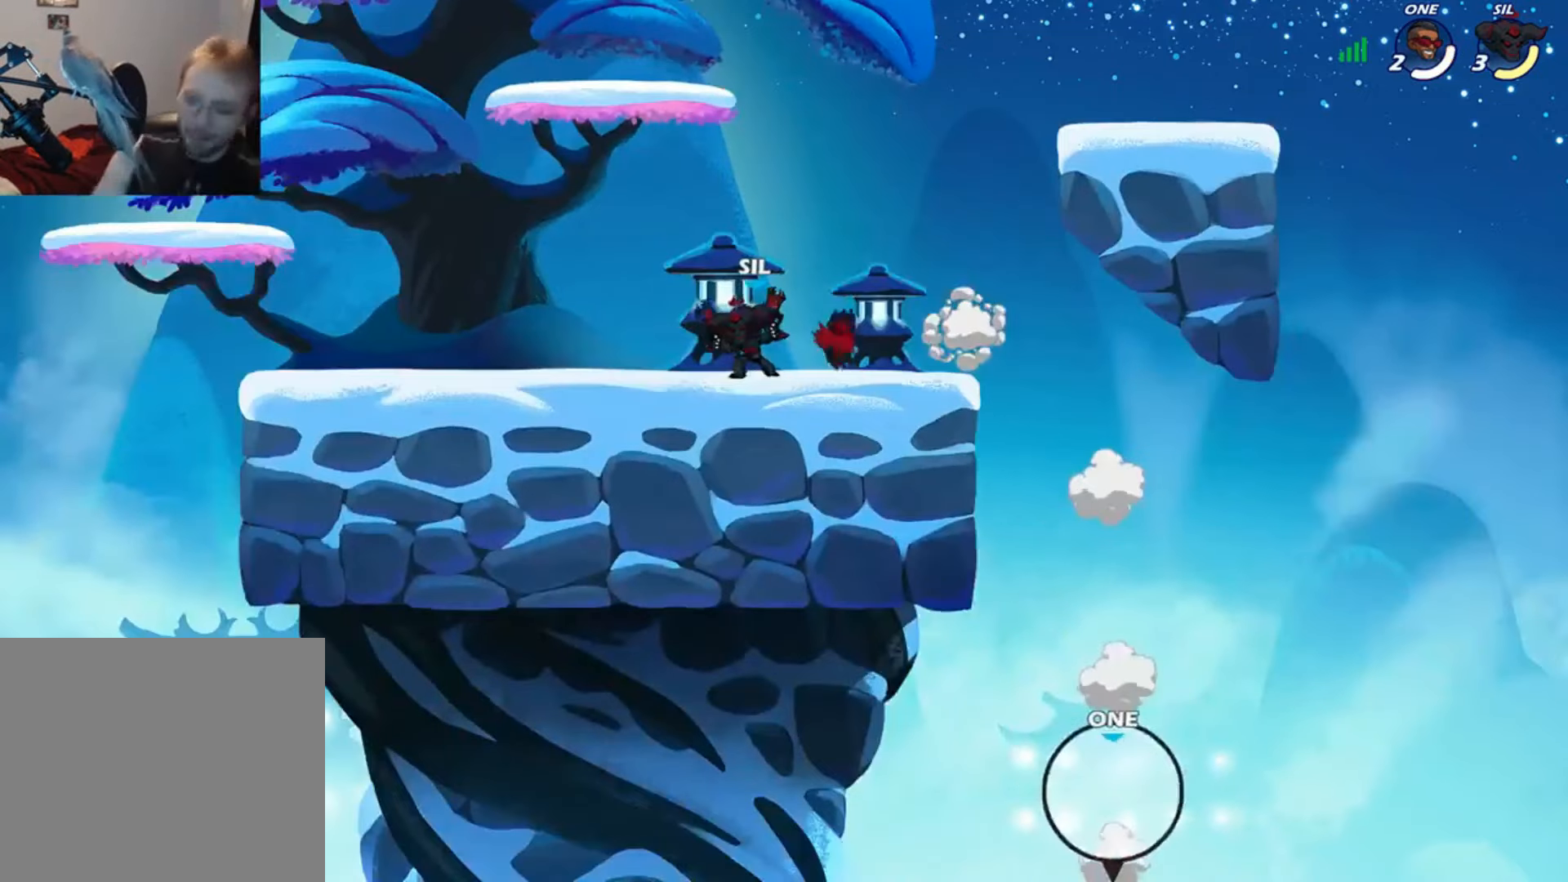
{"dt_ms": 500, "buttons": [], "left_stick": "center", "right_stick": "center", "events": []}
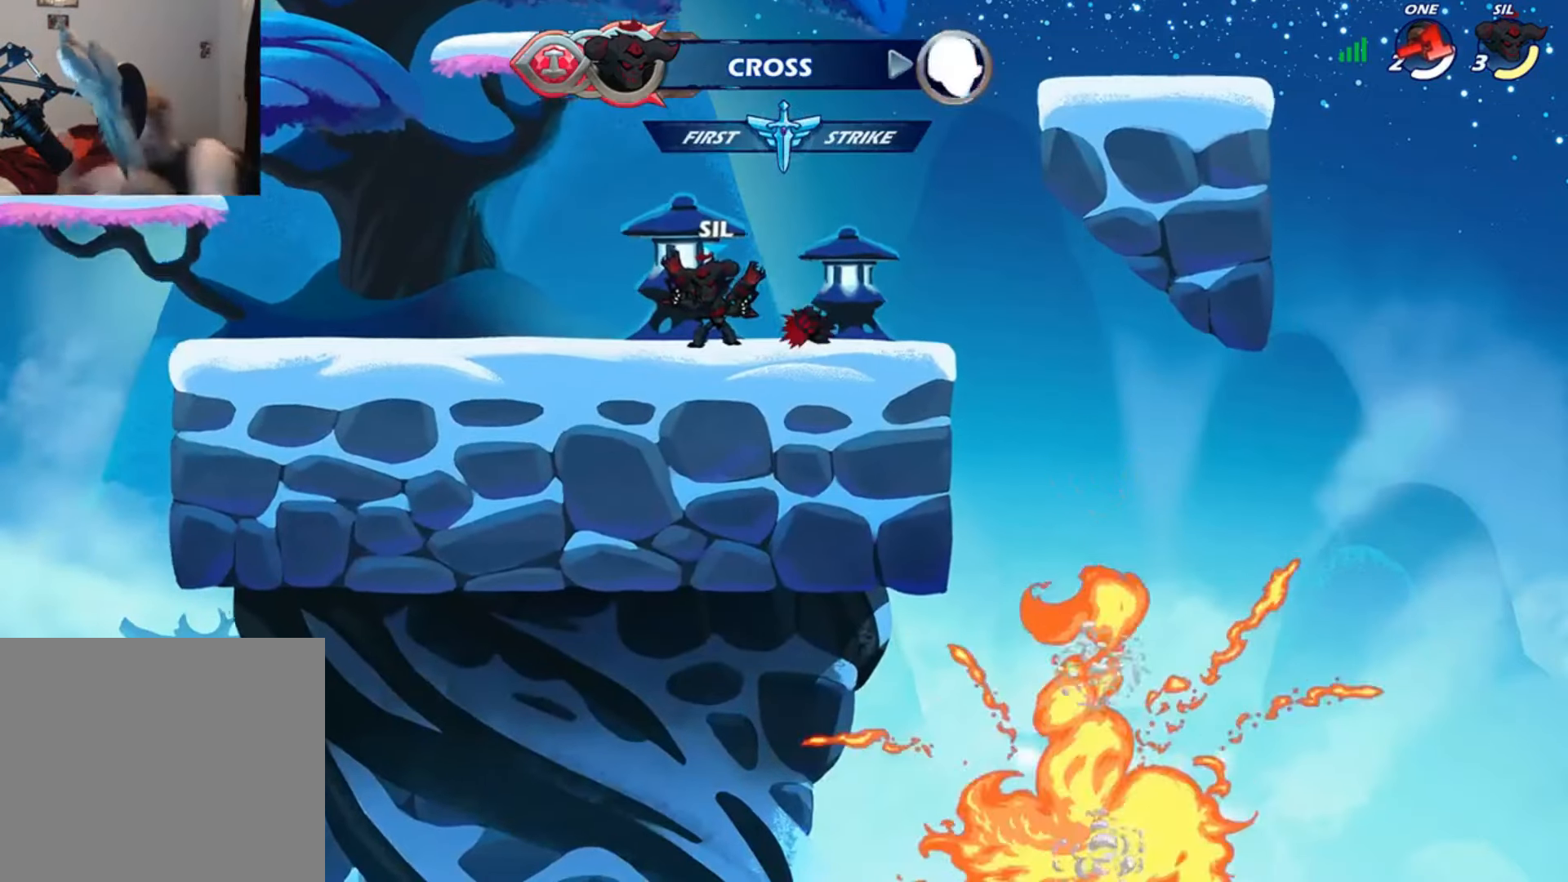
{"dt_ms": 500, "buttons": [], "left_stick": "center", "right_stick": "center", "events": []}
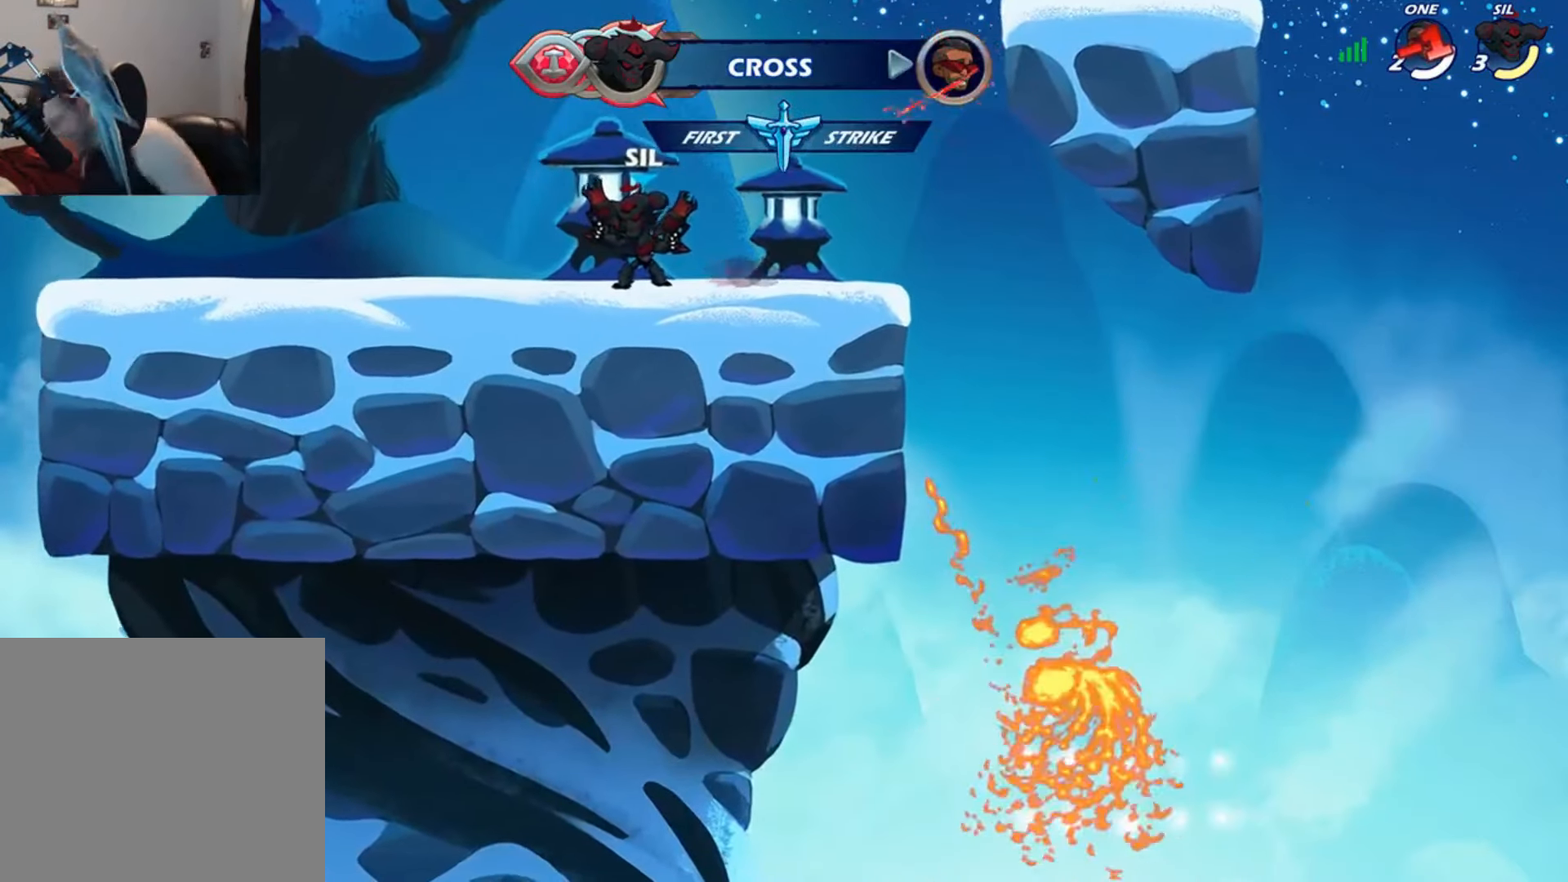
{"dt_ms": 500, "buttons": [], "left_stick": "center", "right_stick": "center", "events": []}
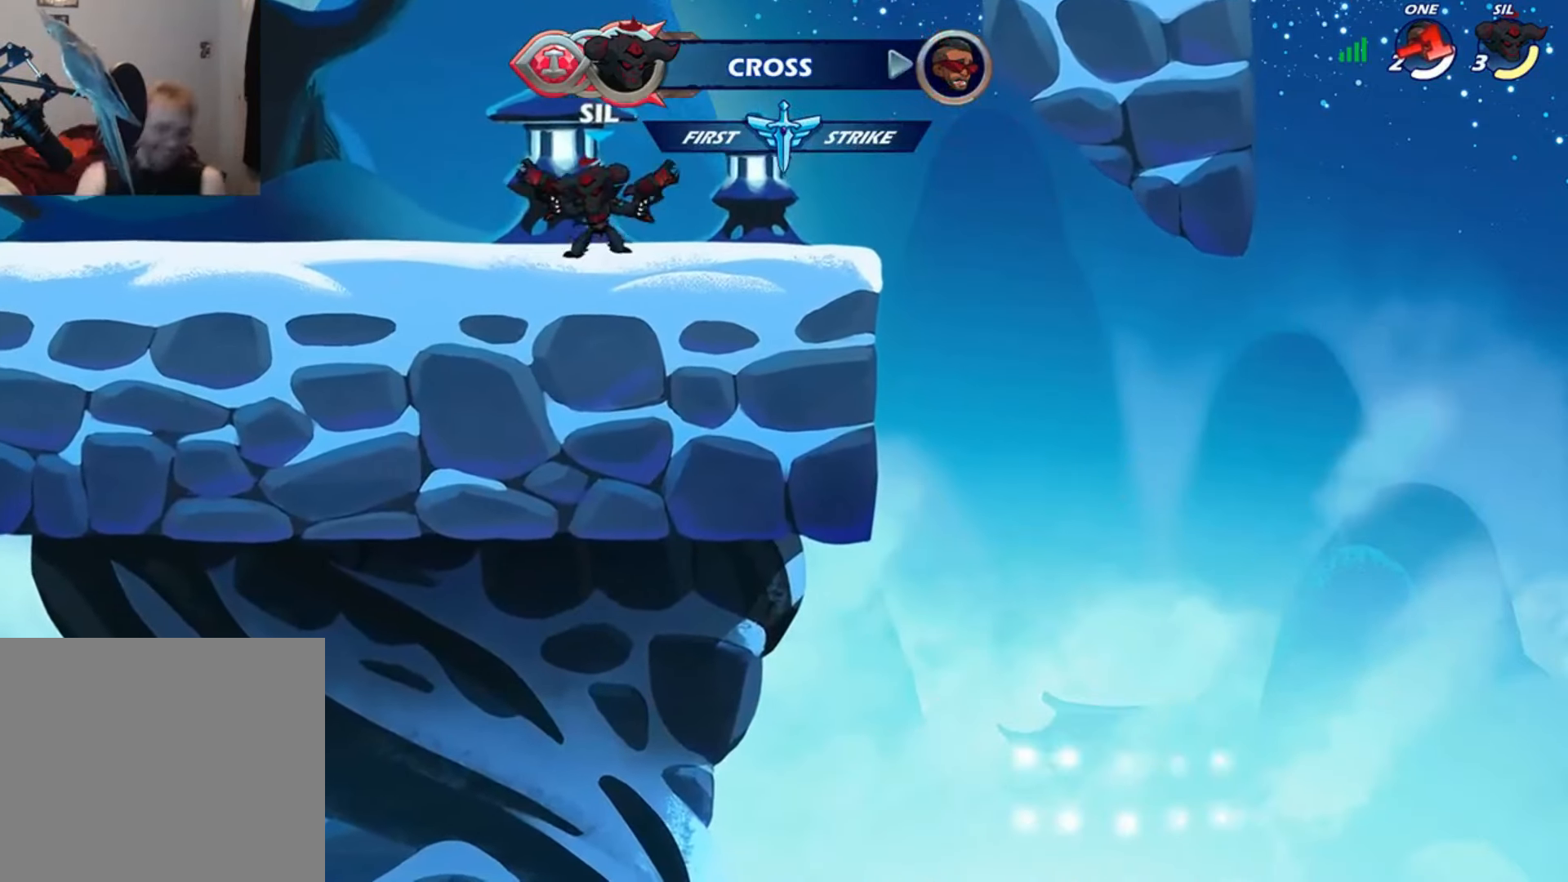
{"dt_ms": 500, "buttons": [], "left_stick": "center", "right_stick": "center", "events": []}
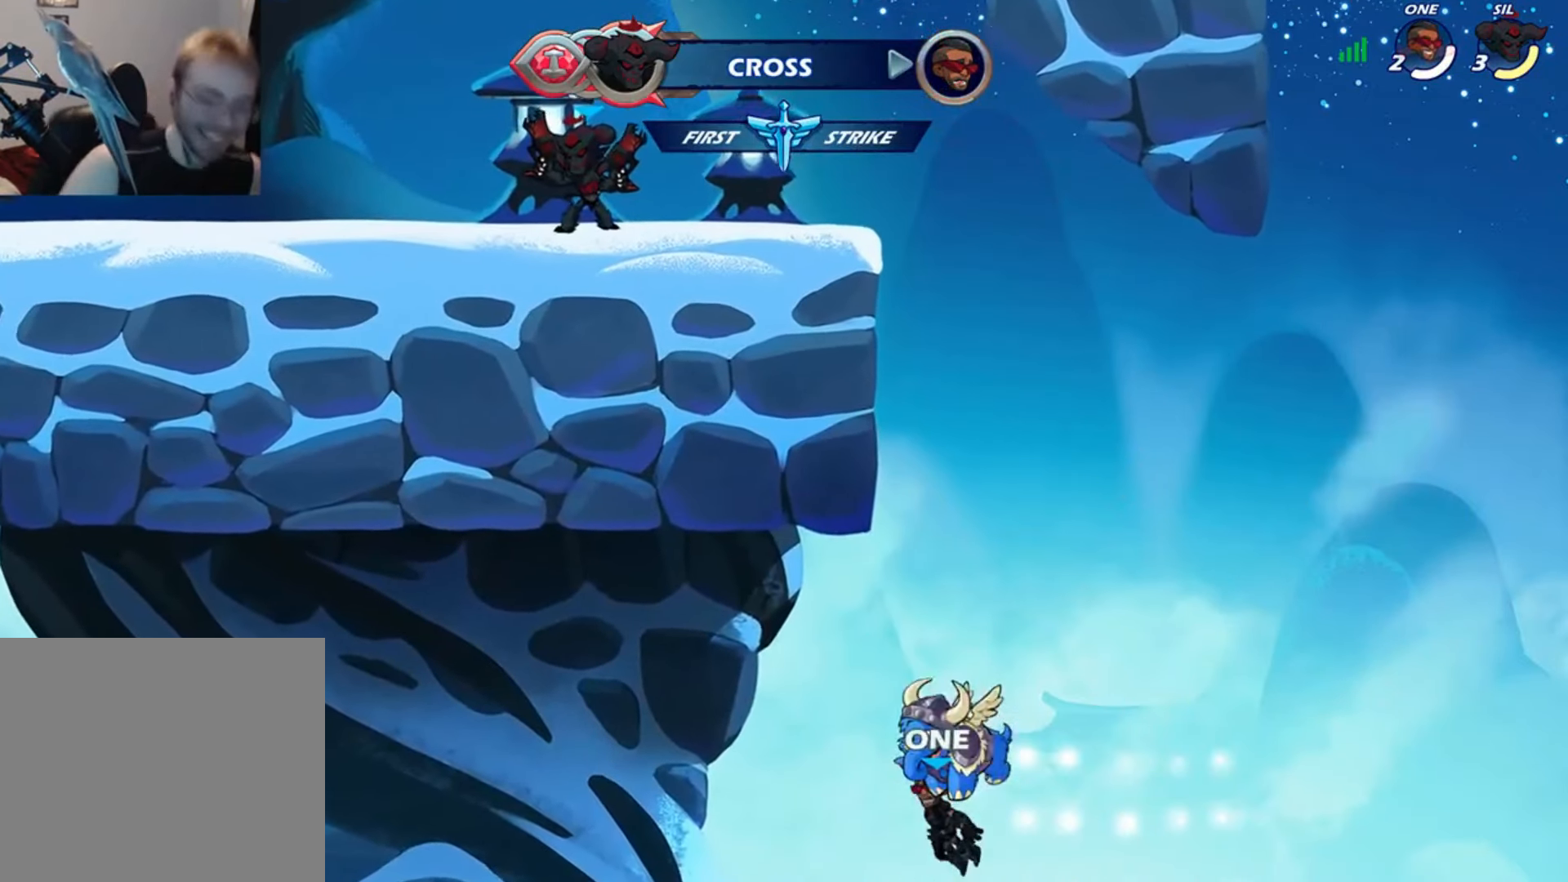
{"dt_ms": 500, "buttons": ["DPAD_LEFT"], "left_stick": "center", "right_stick": "center", "events": [[450, "DPAD_LEFT", "down"]]}
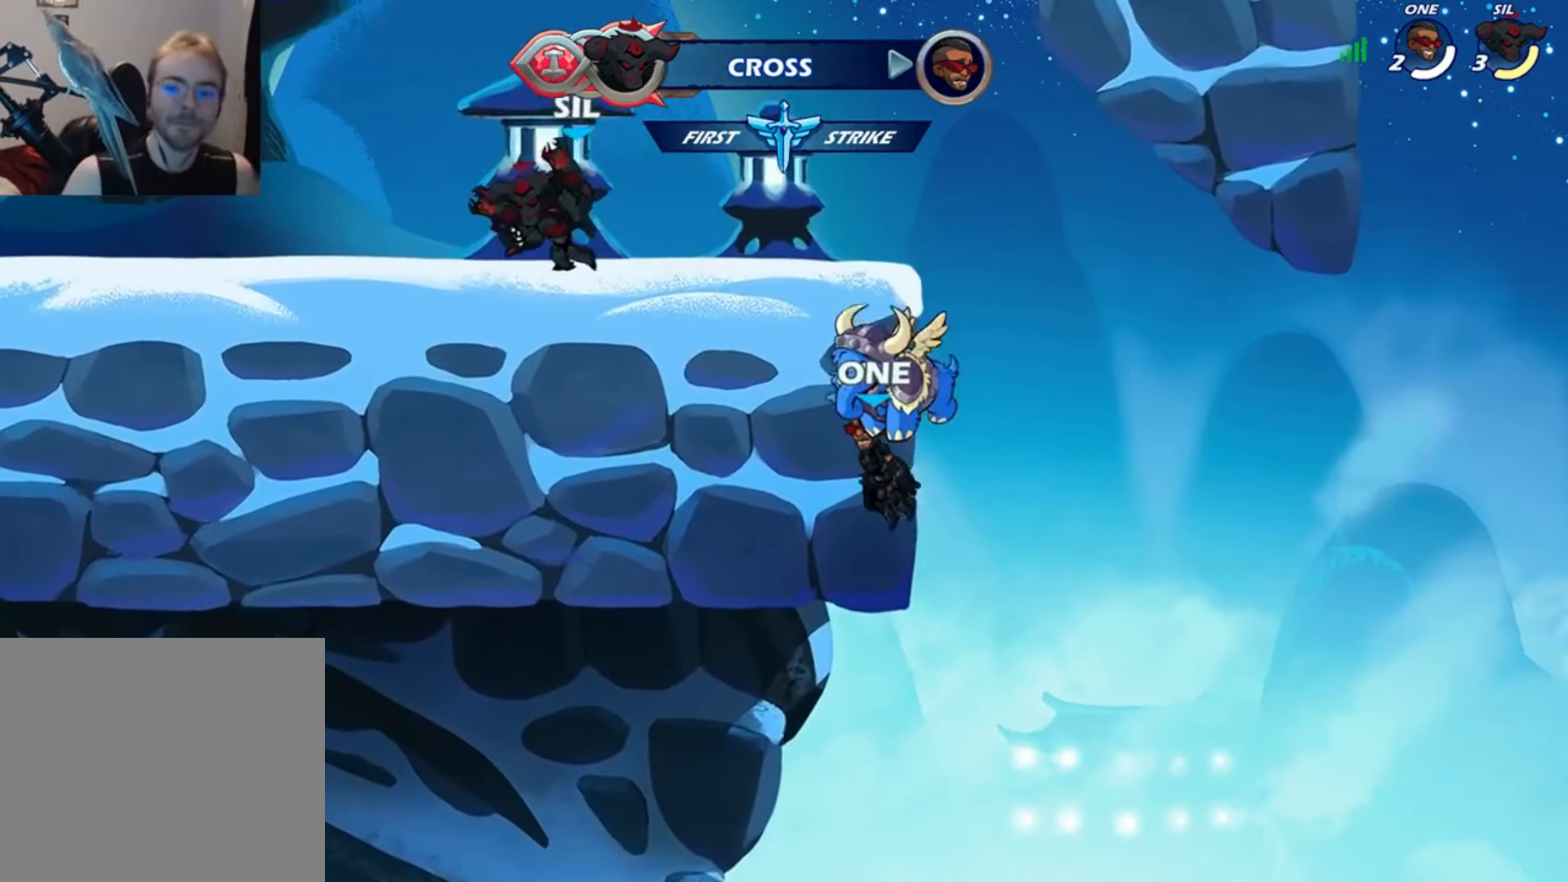
{"dt_ms": 500, "buttons": [], "left_stick": "center", "right_stick": "center", "events": [[150, "DPAD_LEFT", "up"]]}
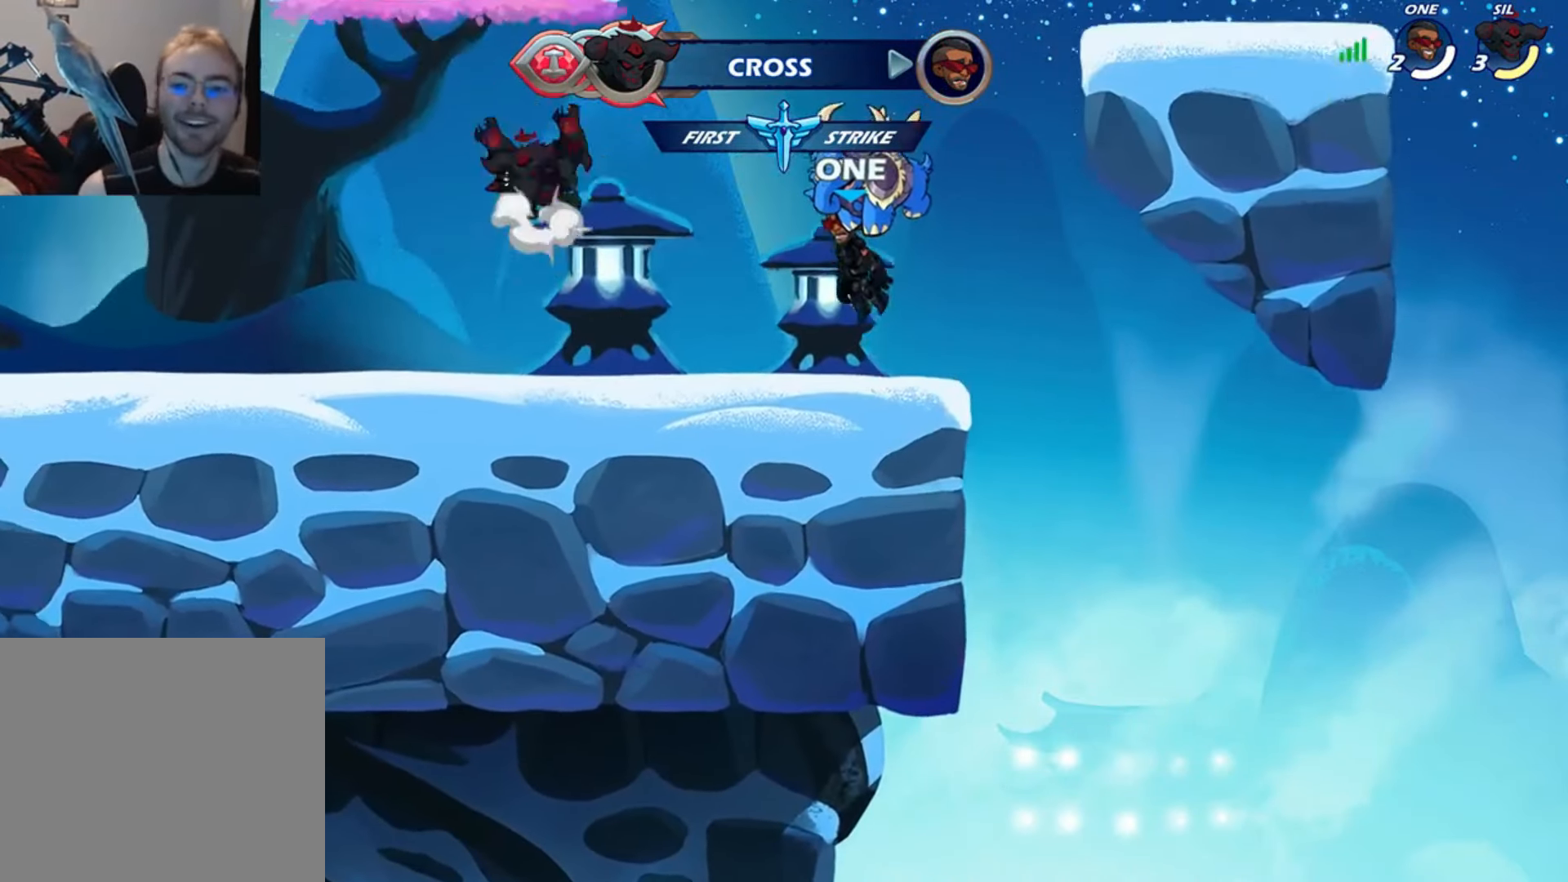
{"dt_ms": 500, "buttons": ["DPAD_DOWN"], "left_stick": "center", "right_stick": "center", "events": [[83, "DPAD_LEFT", "down"], [216, "DPAD_LEFT", "up"], [450, "DPAD_DOWN", "down"]]}
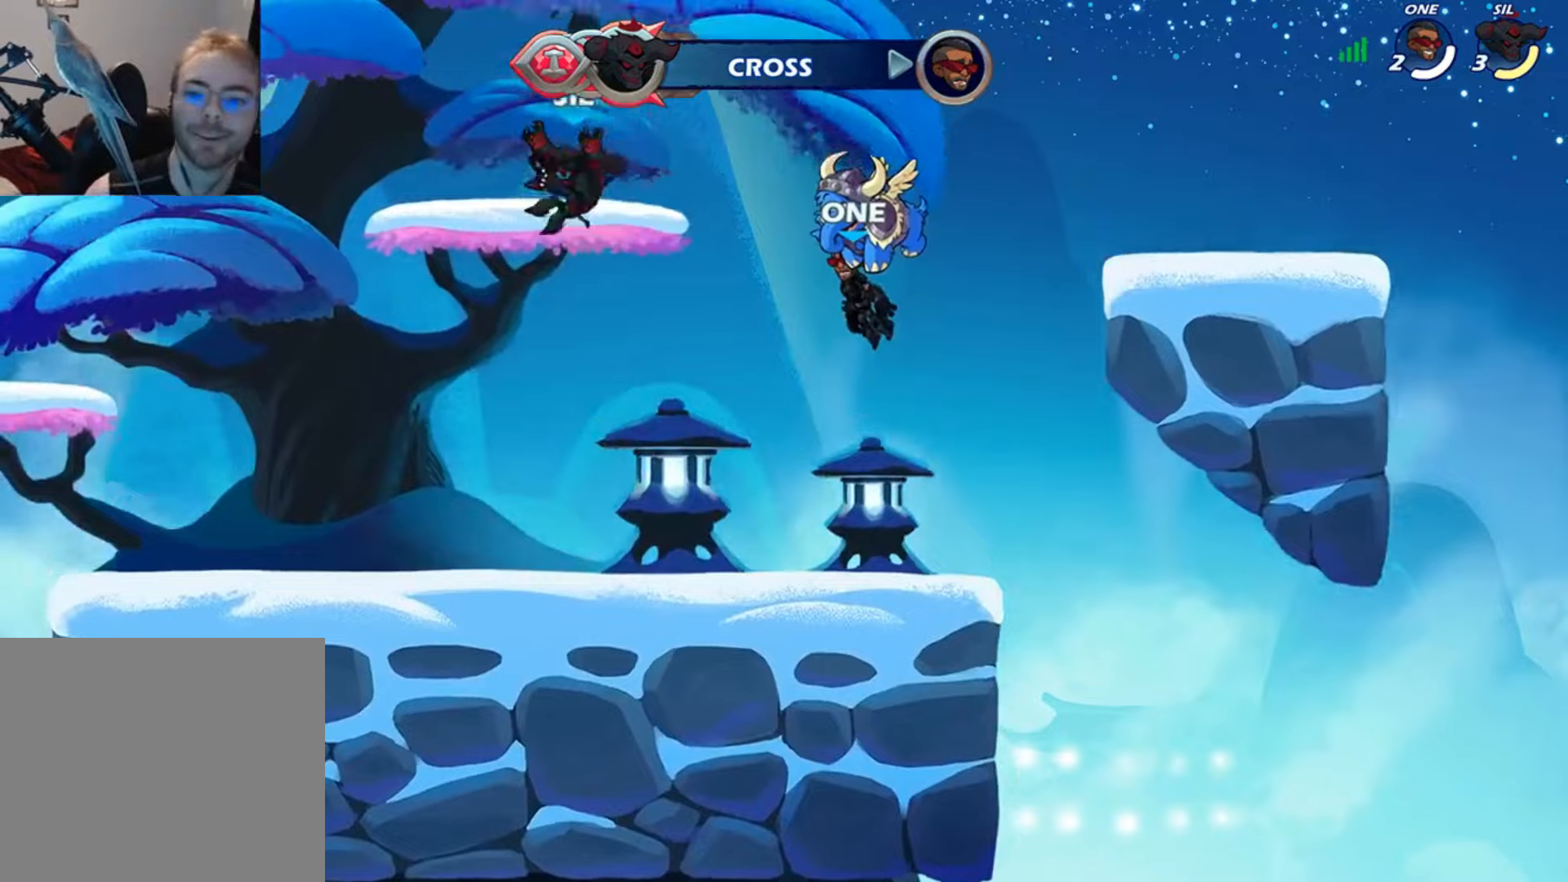
{"dt_ms": 500, "buttons": ["DPAD_DOWN", "DPAD_LEFT"], "left_stick": "center", "right_stick": "center"}